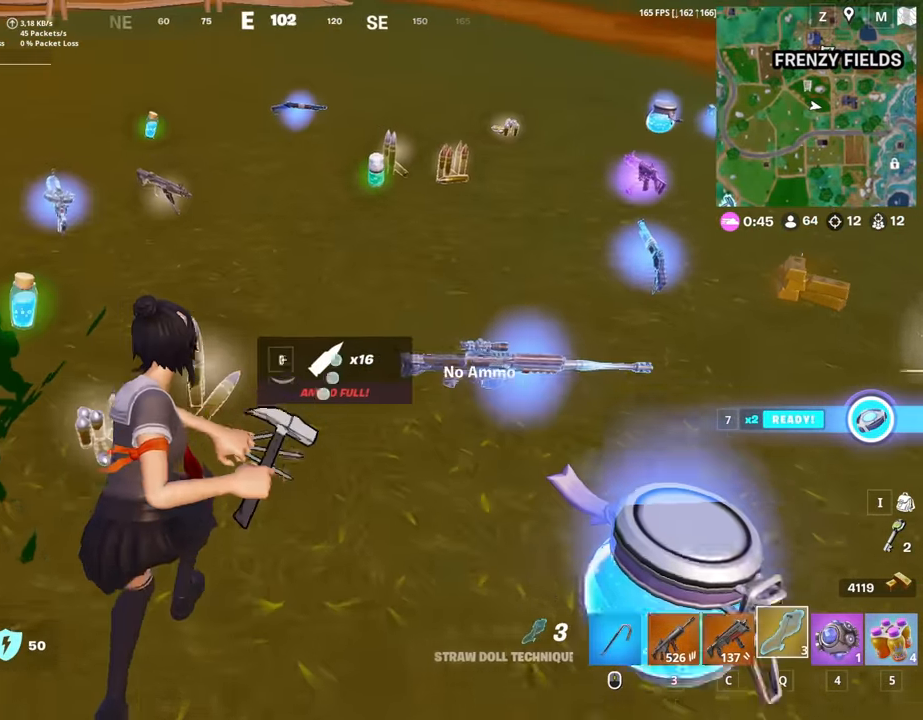
Gameplay with keyboard and mouse; each line is a JSON object with the keys and mouse buttons held at the frame after it. "events" lists presses ("down") and releases ("up") of "1", "2", "3", "4", "5", "a", "alt", "c", "caps_lock", "ctrl", "d", "e", "f", "g", "q", "r", "s", "shift", "space", "t", "tab", "v", "w", "x", "z", "mouse_left", "mouse_wheel" and "mouse_right" between this image and that frame as [ms after this image, input, new state], when the widget could be followed in between. "mouse_left", "mouse_wheel", "mouse_right" = the "left", "wheel", "right" buttons of the "mouse" list. No other keys are recorded. "wheel" means that the mouse wheel is clicked or scrolled. "mouse_move" is the direction in which the mouse moves at that frame (one of eight, or "still"), when it could be read.
{"keys": ["3", "a", "ctrl", "w"], "mouse": [], "mouse_move": "left", "events": [[33, "r", "down"], [83, "r", "up"], [117, "a", "down"], [500, "3", "down"], [500, "ctrl", "down"]]}
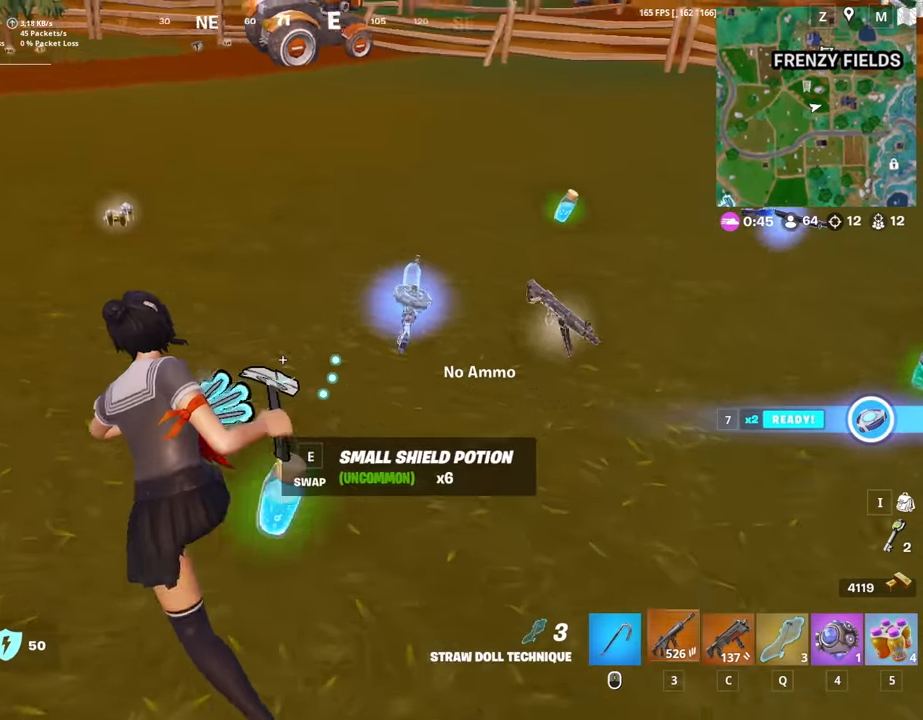
{"keys": ["a", "w"], "mouse": [], "mouse_move": "right", "events": [[83, "3", "up"], [183, "ctrl", "up"], [333, "r", "down"], [417, "r", "up"]]}
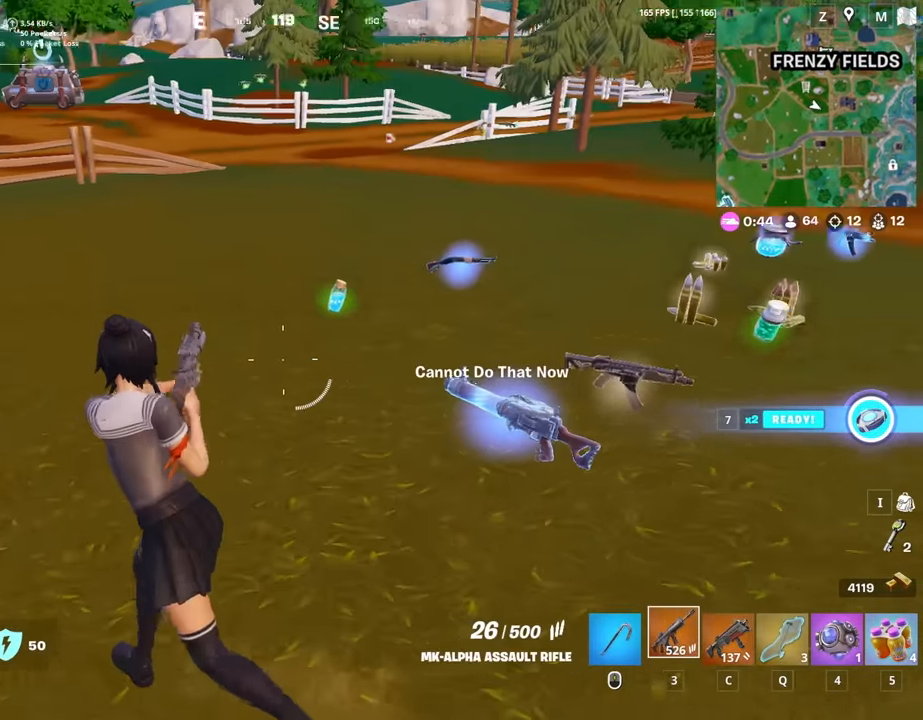
{"keys": ["a", "w"], "mouse": [], "mouse_move": "right", "events": [[17, "r", "down"], [67, "r", "up"], [150, "r", "down"], [250, "r", "up"]]}
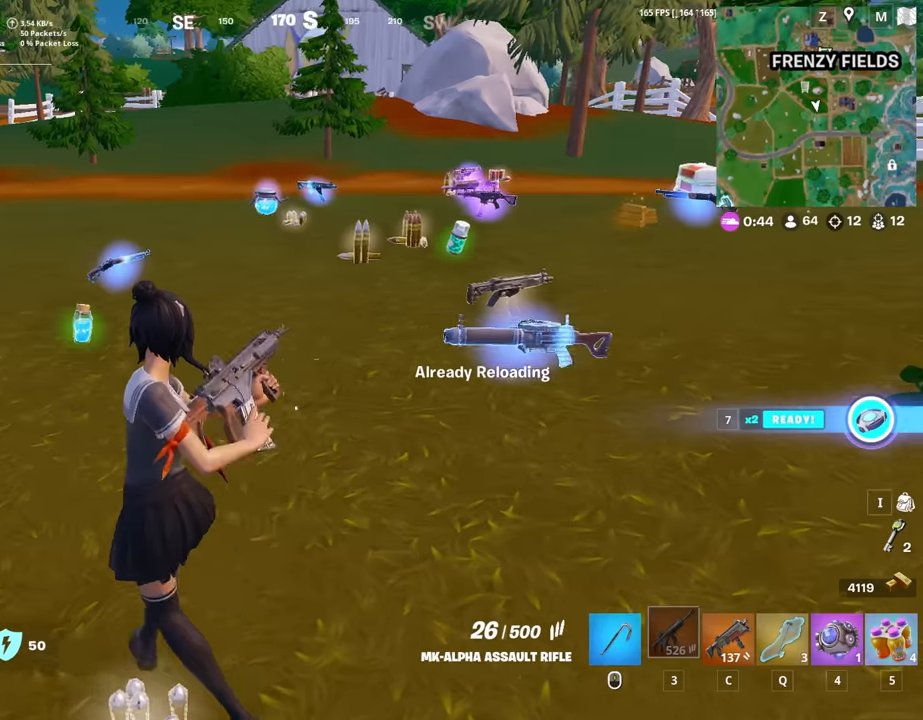
{"keys": ["w"], "mouse": [], "mouse_move": "still", "events": [[83, "a", "up"]]}
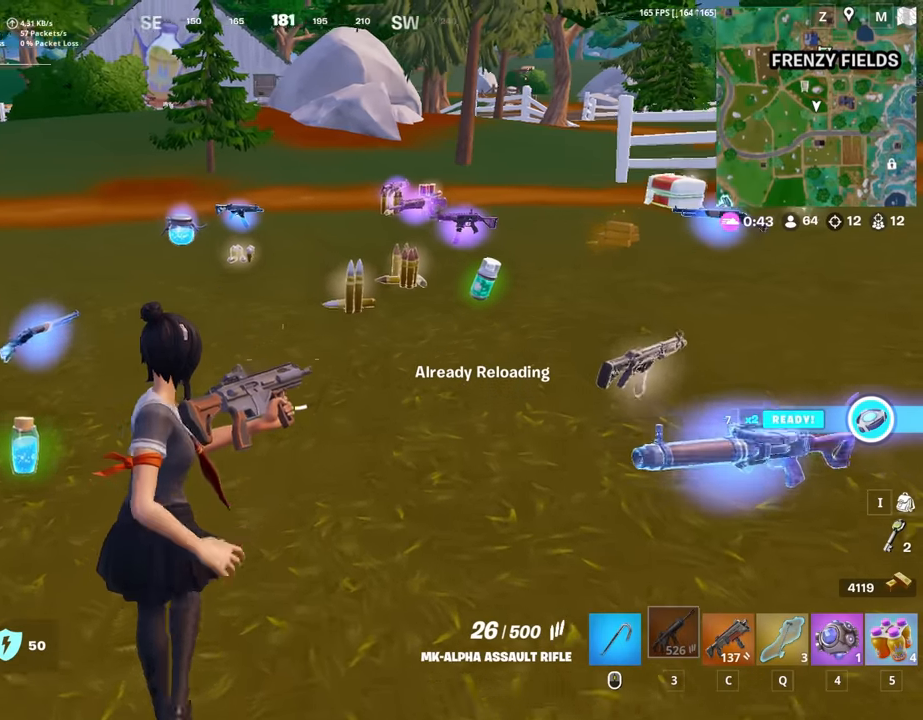
{"keys": ["d", "w"], "mouse": [], "mouse_move": "still", "events": [[133, "d", "down"], [183, "d", "up"], [366, "d", "down"]]}
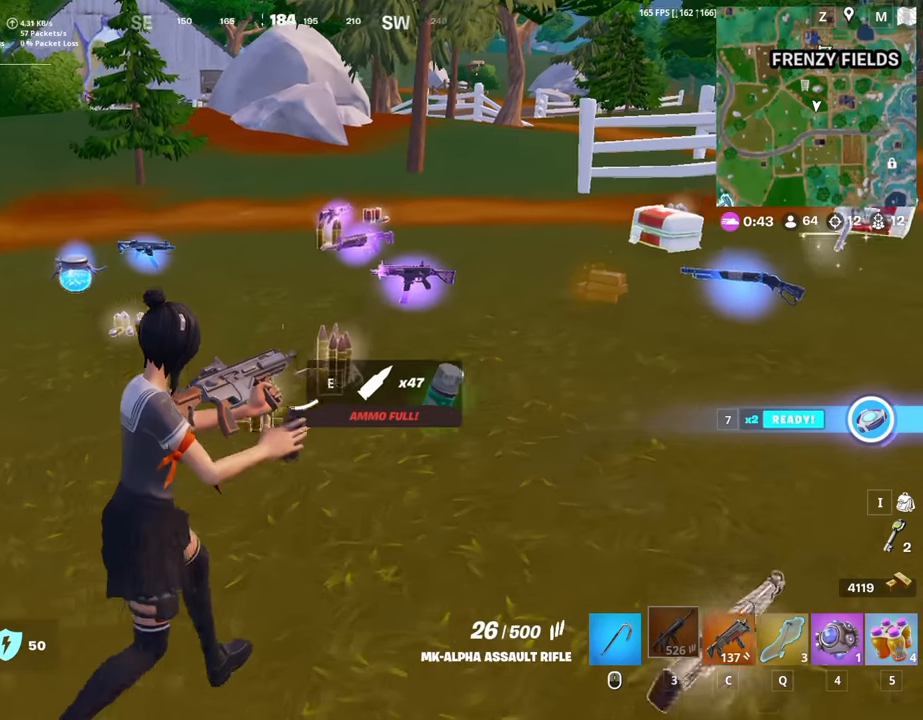
{"keys": ["a", "w"], "mouse": [], "mouse_move": "right", "events": [[16, "d", "up"], [333, "a", "down"]]}
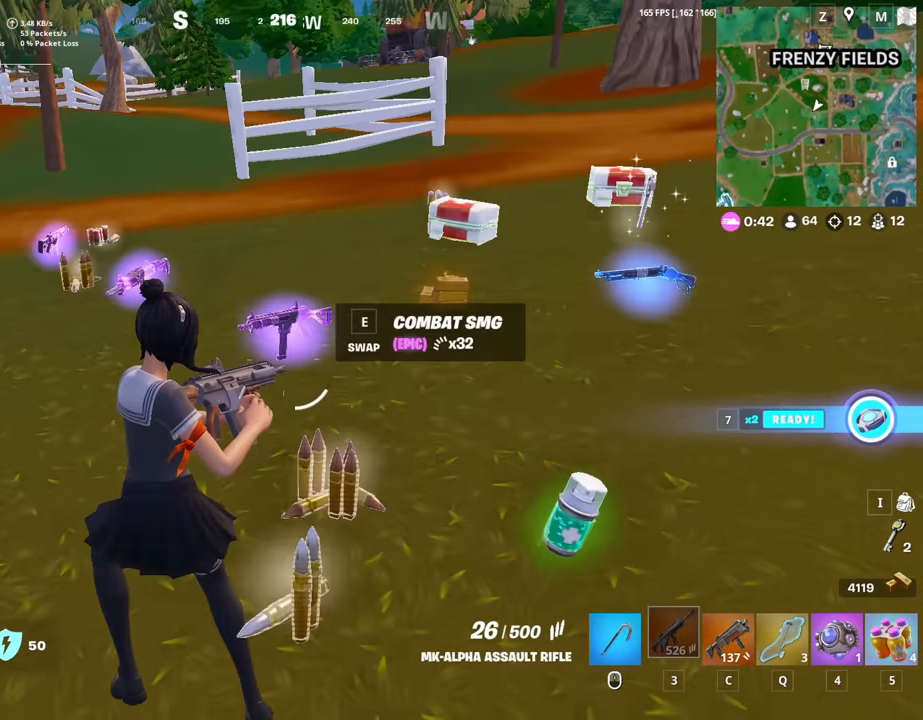
{"keys": ["a", "w"], "mouse": [], "mouse_move": "still", "events": []}
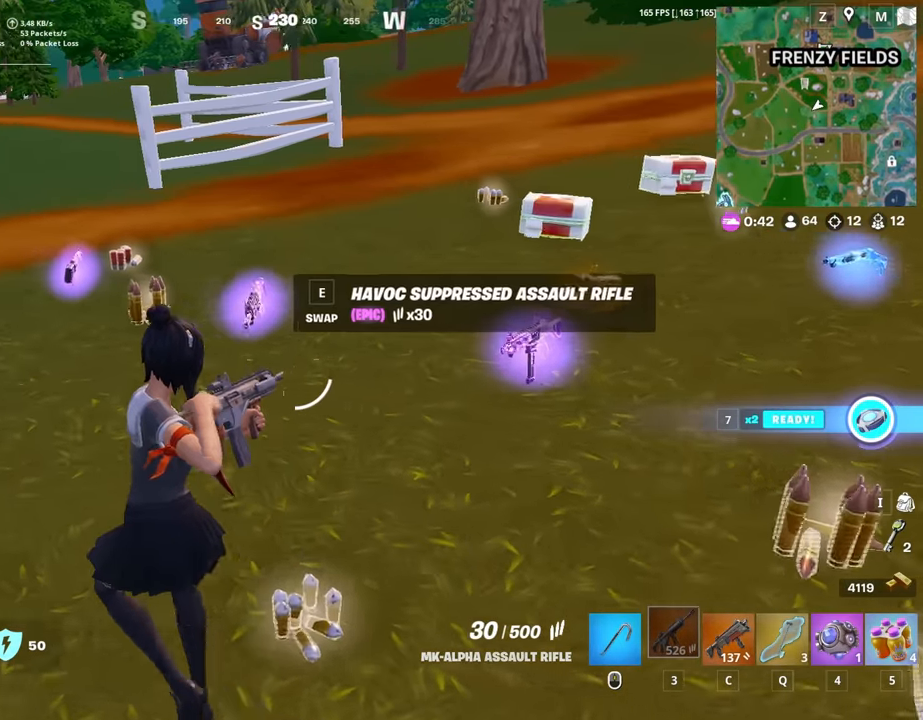
{"keys": ["w"], "mouse": [], "mouse_move": "still", "events": [[50, "a", "up"], [133, "mouse_wheel", "down"], [233, "mouse_wheel", "up"], [283, "q", "down"], [366, "q", "up"]]}
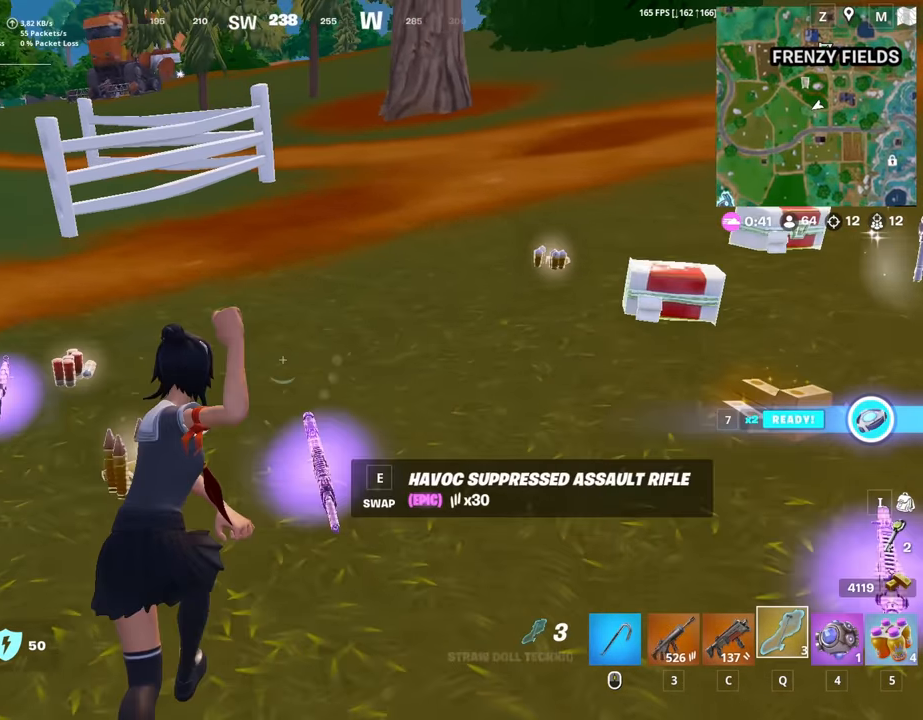
{"keys": ["w"], "mouse": [], "mouse_move": "right", "events": [[16, "a", "down"], [383, "a", "up"], [383, "c", "down"], [483, "c", "up"]]}
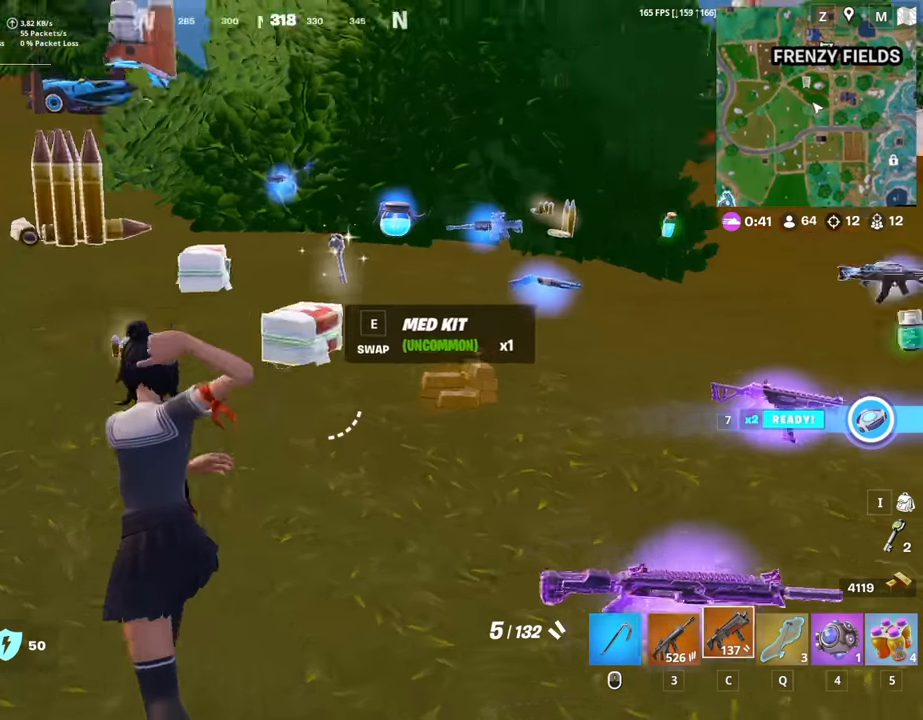
{"keys": ["w"], "mouse": [], "mouse_move": "still", "events": [[33, "a", "down"], [166, "r", "down"], [266, "a", "up"], [266, "r", "up"], [366, "r", "down"], [400, "r", "up"]]}
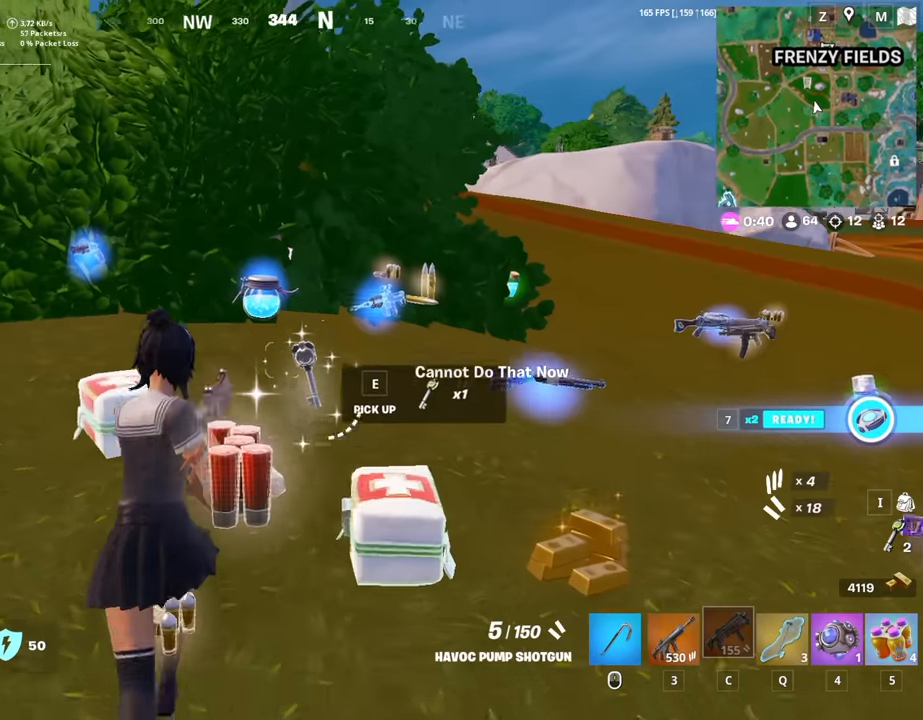
{"keys": ["w"], "mouse": [], "mouse_move": "still", "events": [[50, "r", "down"], [100, "r", "up"]]}
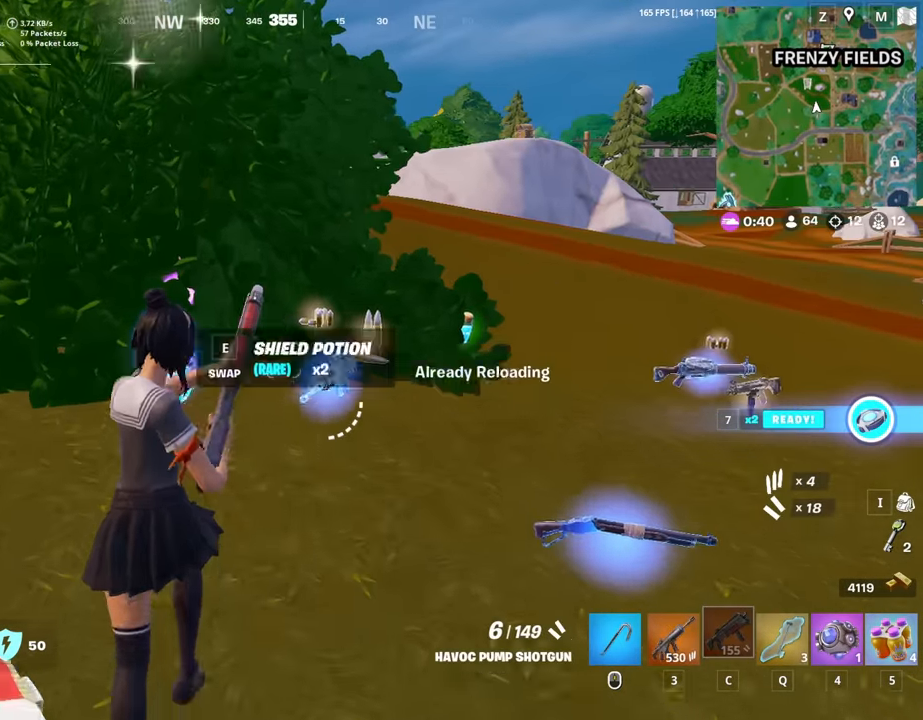
{"keys": ["a", "w"], "mouse": [], "mouse_move": "still", "events": [[16, "a", "down"]]}
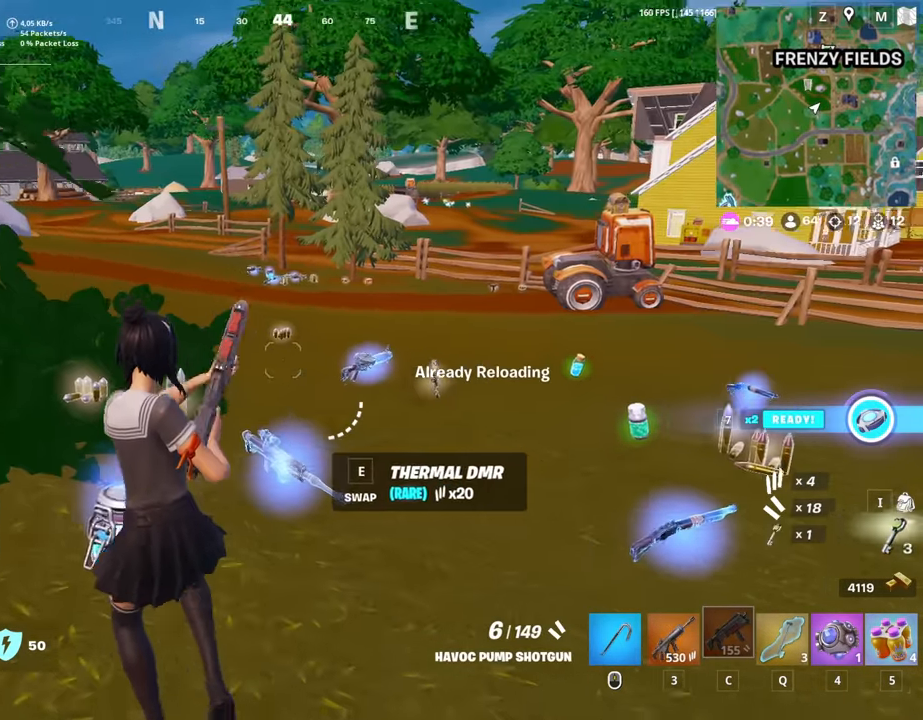
{"keys": ["d"], "mouse": [], "mouse_move": "left", "events": [[316, "a", "up"], [316, "d", "down"], [400, "q", "down"], [450, "q", "up"], [500, "w", "up"]]}
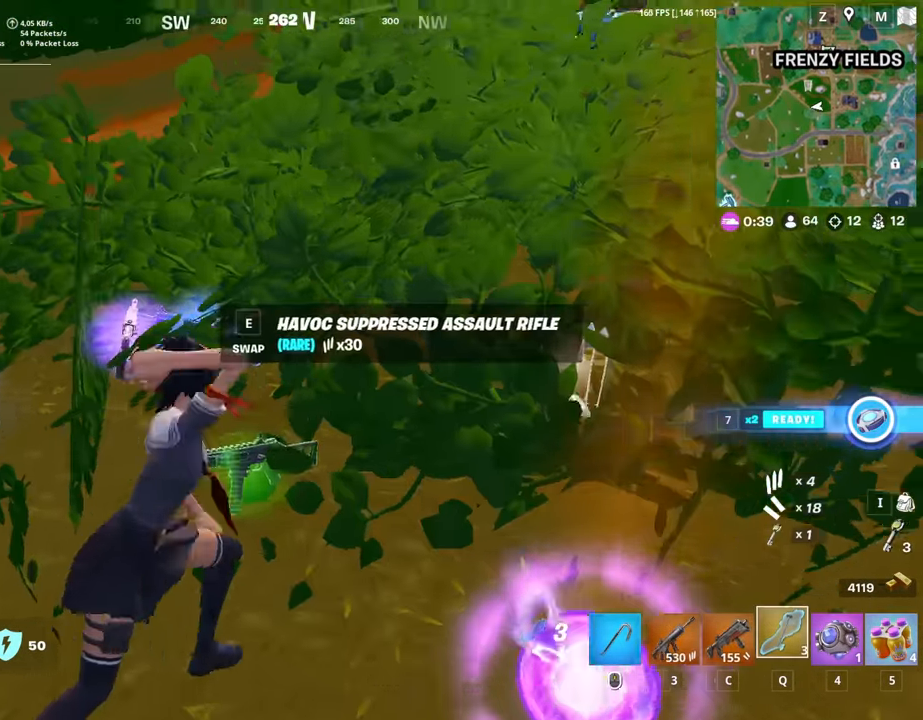
{"keys": ["ctrl", "w"], "mouse": [], "mouse_move": "left", "events": [[50, "a", "down"], [83, "d", "up"], [233, "4", "down"], [283, "4", "up"], [366, "ctrl", "down"], [416, "w", "down"], [466, "a", "up"]]}
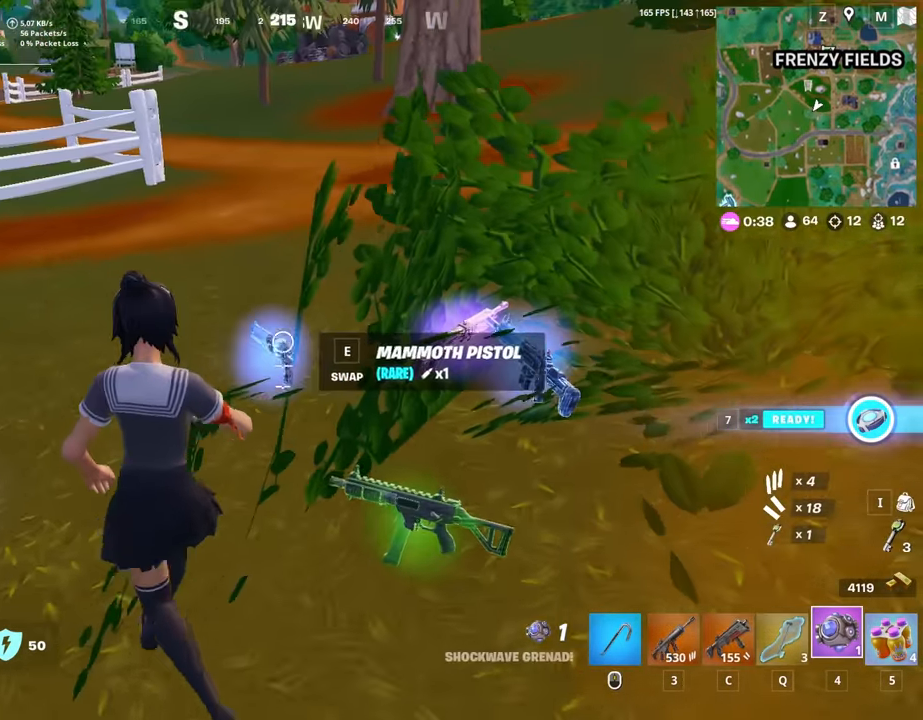
{"keys": ["alt", "d"], "mouse": [], "mouse_move": "down-right", "events": [[16, "d", "down"], [66, "ctrl", "up"], [66, "mouse_wheel", "down"], [100, "mouse_wheel", "up"], [250, "alt", "down"], [250, "w", "up"]]}
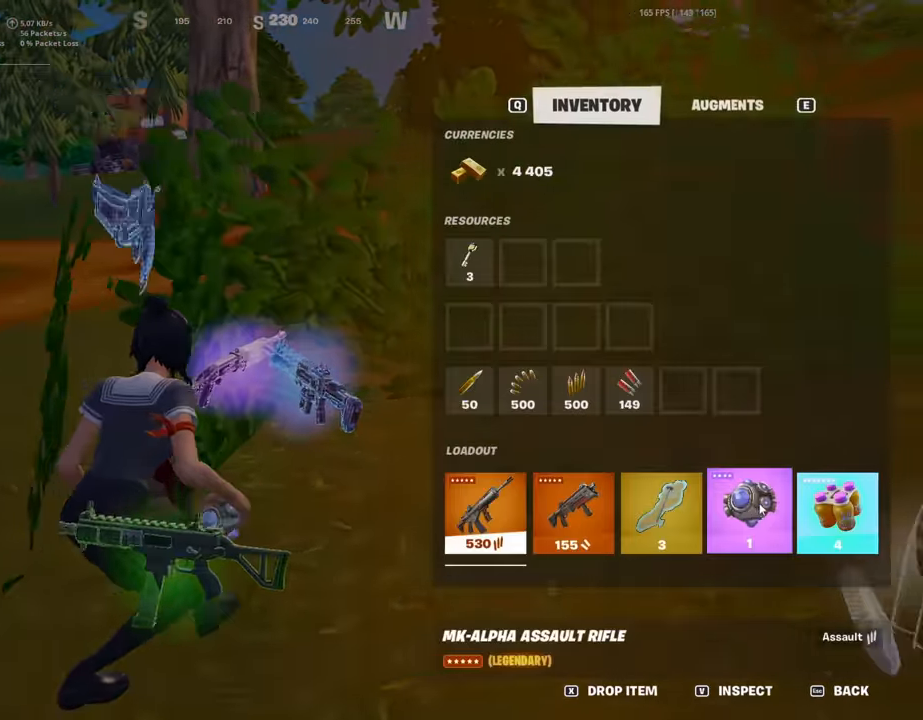
{"keys": ["a", "ctrl", "w"], "mouse": [], "mouse_move": "left", "events": [[83, "mouse_left", "down"], [116, "s", "down"], [166, "mouse_left", "up"], [216, "a", "down"], [366, "alt", "up"], [366, "ctrl", "down"], [366, "d", "up"], [366, "mouse_wheel", "down"], [400, "mouse_wheel", "up"], [400, "s", "up"], [500, "w", "down"]]}
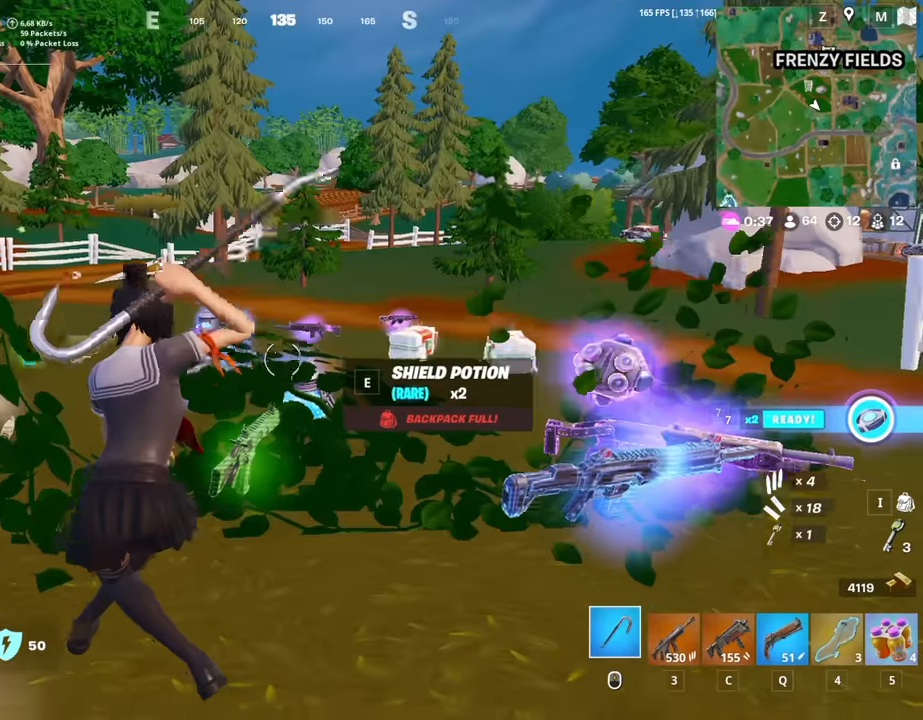
{"keys": ["a", "w"], "mouse": [], "mouse_move": "left", "events": [[50, "ctrl", "up"], [83, "a", "up"], [183, "q", "down"], [283, "q", "up"], [367, "a", "down"]]}
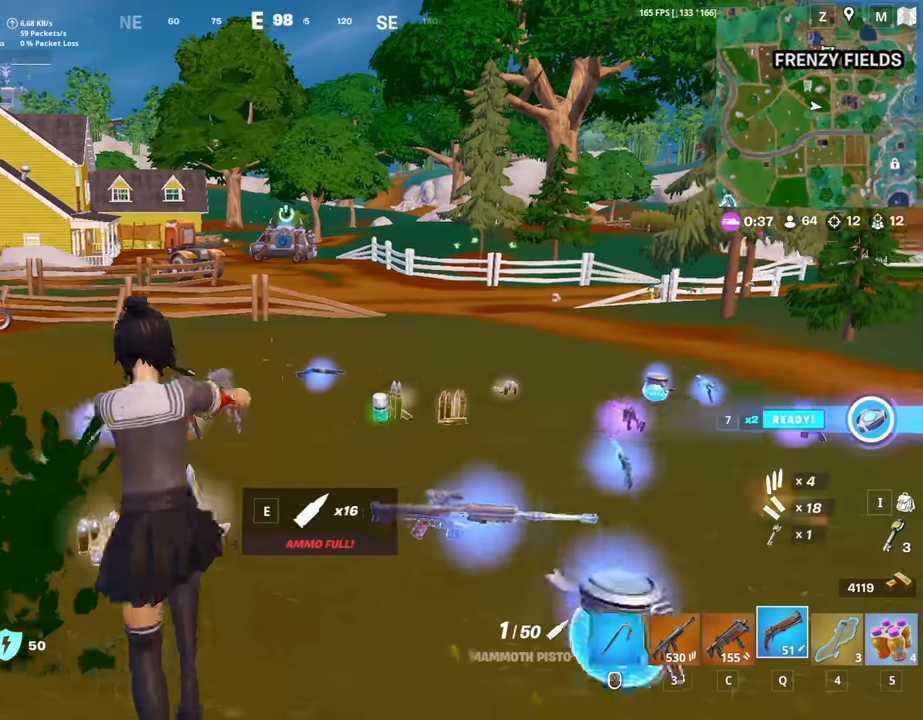
{"keys": ["a", "w"], "mouse": [], "mouse_move": "left", "events": [[17, "r", "down"], [67, "r", "up"], [200, "r", "down"], [250, "r", "up"], [433, "c", "down"], [483, "c", "up"]]}
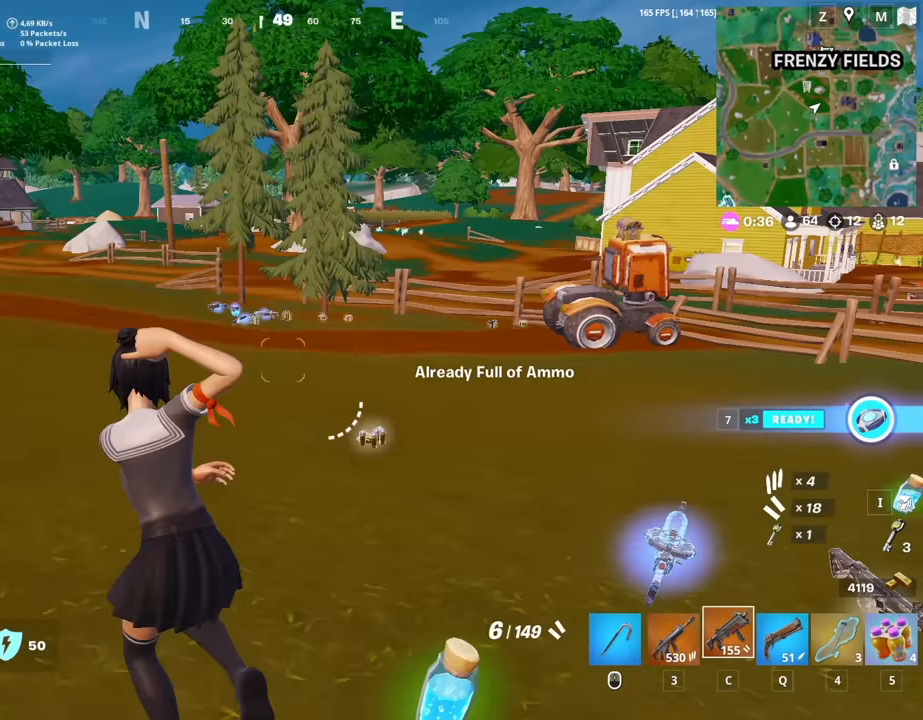
{"keys": ["a", "r"], "mouse": [], "mouse_move": "right", "events": [[167, "w", "up"], [217, "space", "down"], [267, "r", "down"], [317, "r", "up"], [400, "space", "up"], [500, "r", "down"]]}
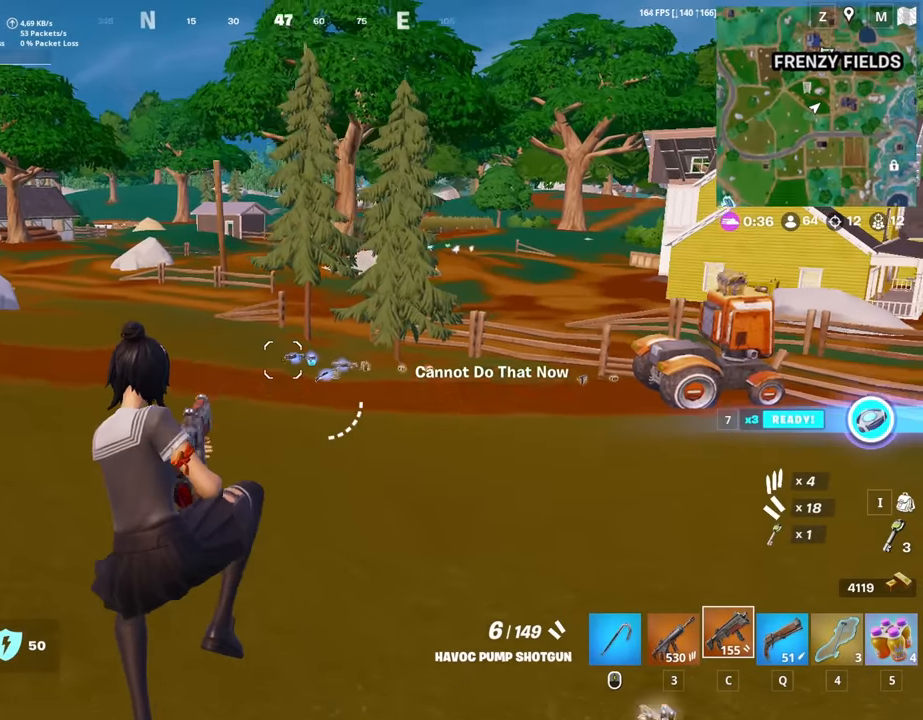
{"keys": ["4", "a", "w"], "mouse": [], "mouse_move": "still", "events": [[50, "r", "up"], [83, "w", "down"], [133, "r", "down"], [183, "a", "up"], [233, "a", "down"], [233, "r", "up"], [417, "4", "down"]]}
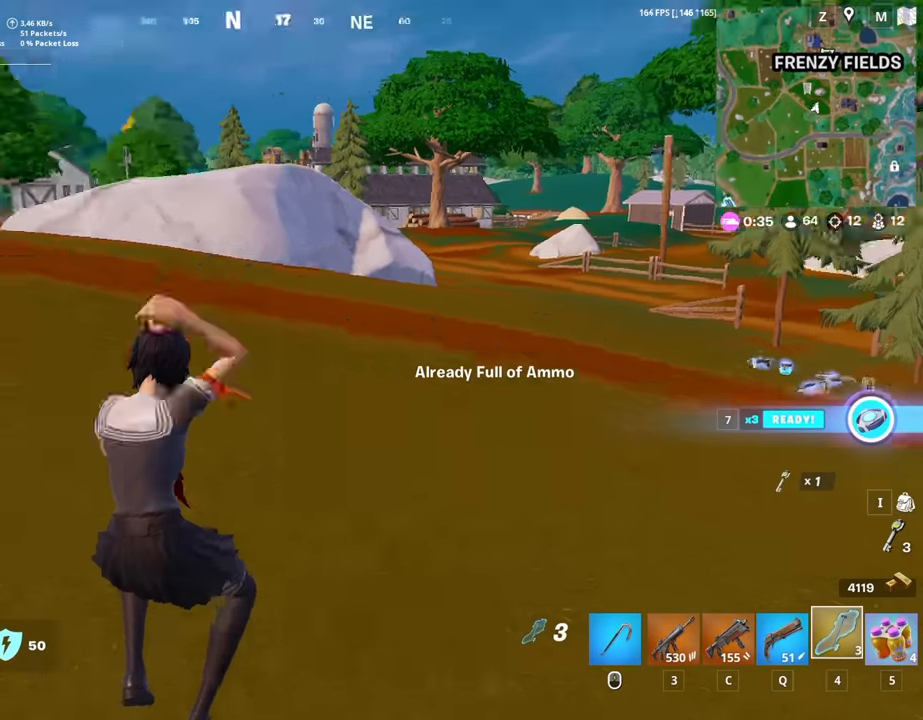
{"keys": ["w"], "mouse": [], "mouse_move": "still", "events": [[17, "4", "up"], [100, "a", "up"], [200, "a", "down"], [300, "space", "down"], [333, "a", "up"], [333, "r", "down"], [383, "space", "up"], [433, "r", "up"]]}
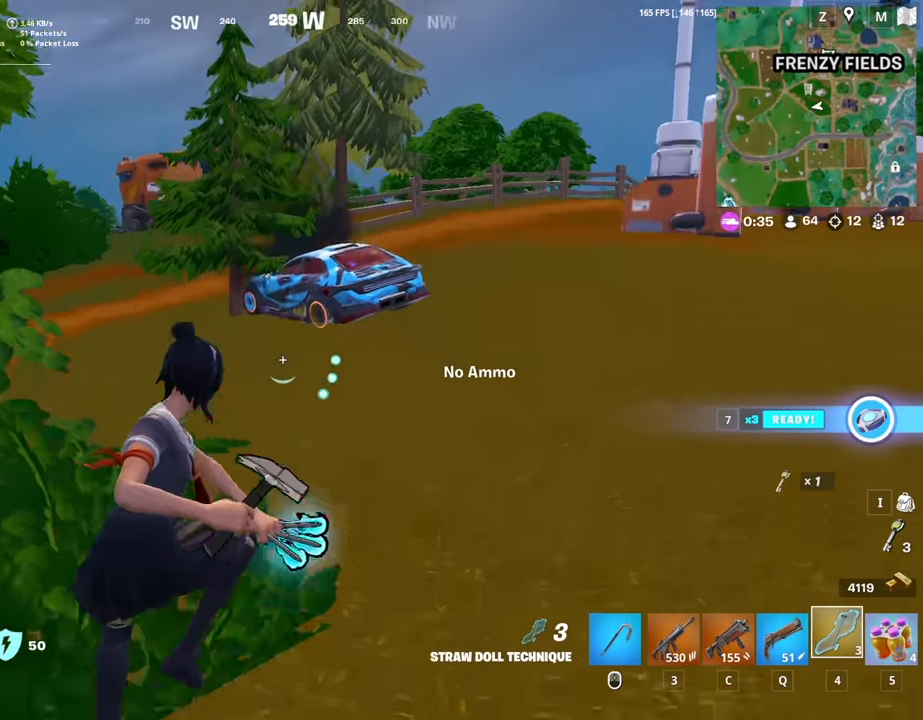
{"keys": ["w"], "mouse": [], "mouse_move": "right", "events": [[33, "r", "down"], [83, "r", "up"], [117, "a", "down"], [217, "a", "up"], [317, "mouse_wheel", "down"], [350, "3", "down"], [400, "mouse_wheel", "up"], [450, "3", "up"]]}
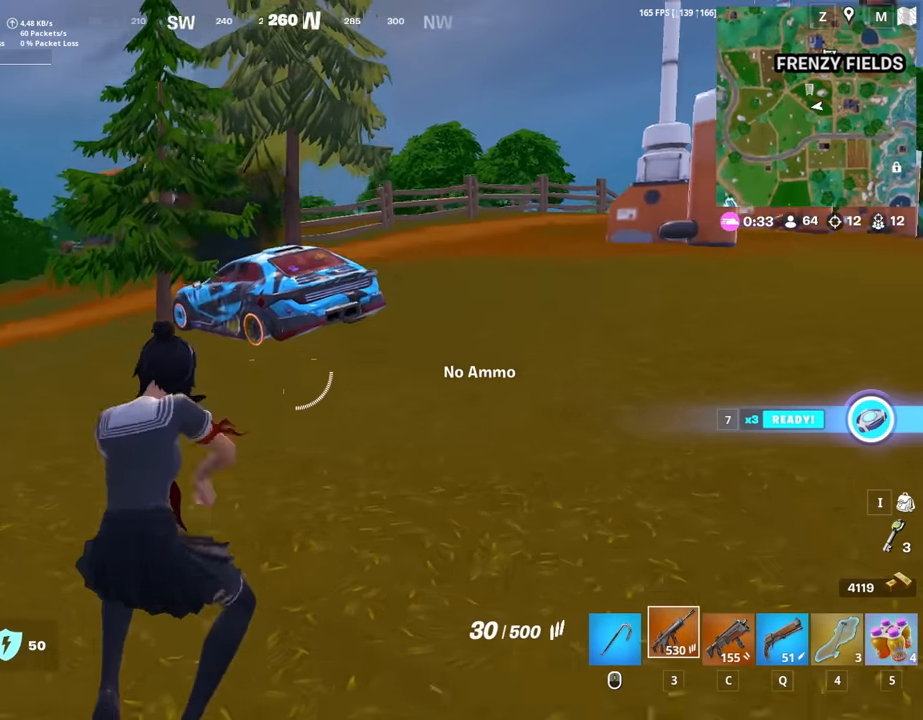
{"keys": ["a", "w"], "mouse": [], "mouse_move": "still", "events": [[133, "a", "down"], [233, "r", "down"], [283, "r", "up"], [367, "r", "down"], [417, "a", "up"], [467, "a", "down"], [467, "r", "up"]]}
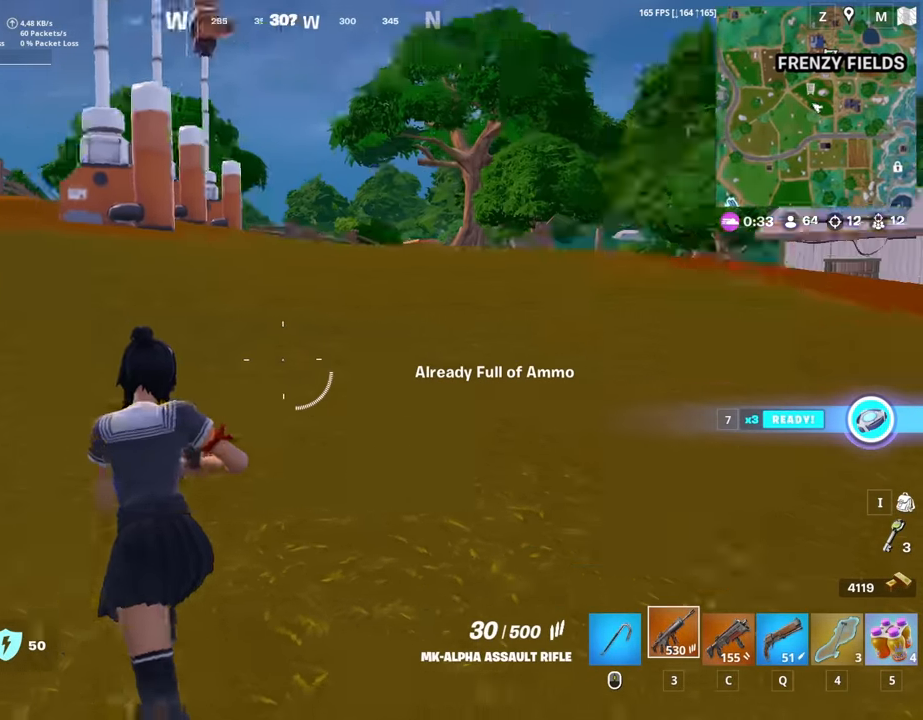
{"keys": ["a", "r", "w"], "mouse": [], "mouse_move": "still", "events": [[17, "space", "down"], [100, "c", "down"], [100, "space", "up"], [150, "c", "up"], [333, "r", "down"], [383, "r", "up"], [483, "r", "down"]]}
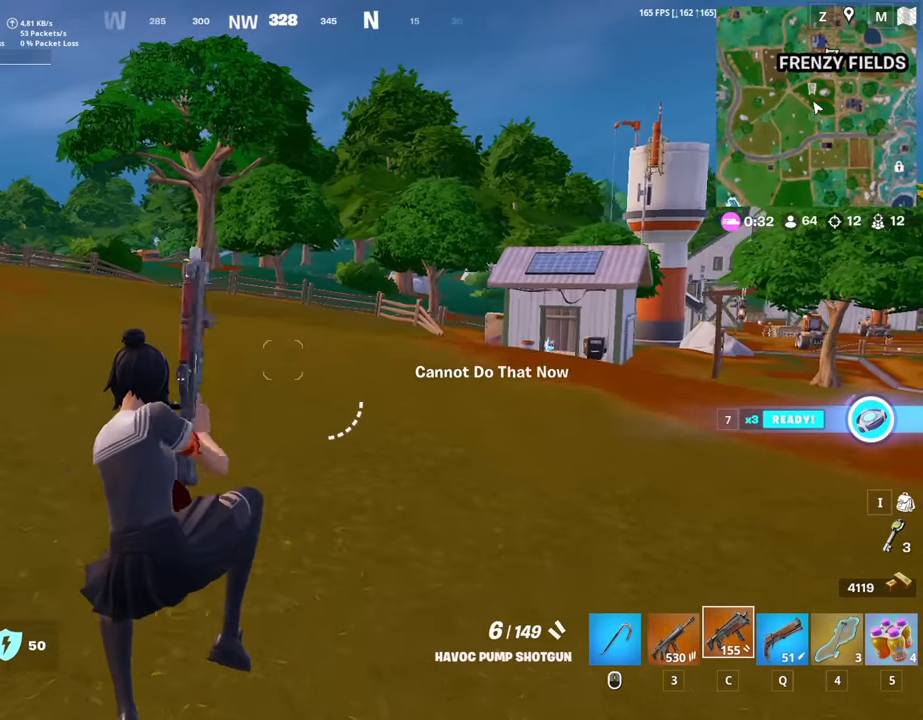
{"keys": ["a"], "mouse": ["wheel"], "mouse_move": "left", "events": [[83, "r", "up"], [167, "r", "down"], [267, "r", "up"], [450, "mouse_wheel", "down"], [500, "w", "up"]]}
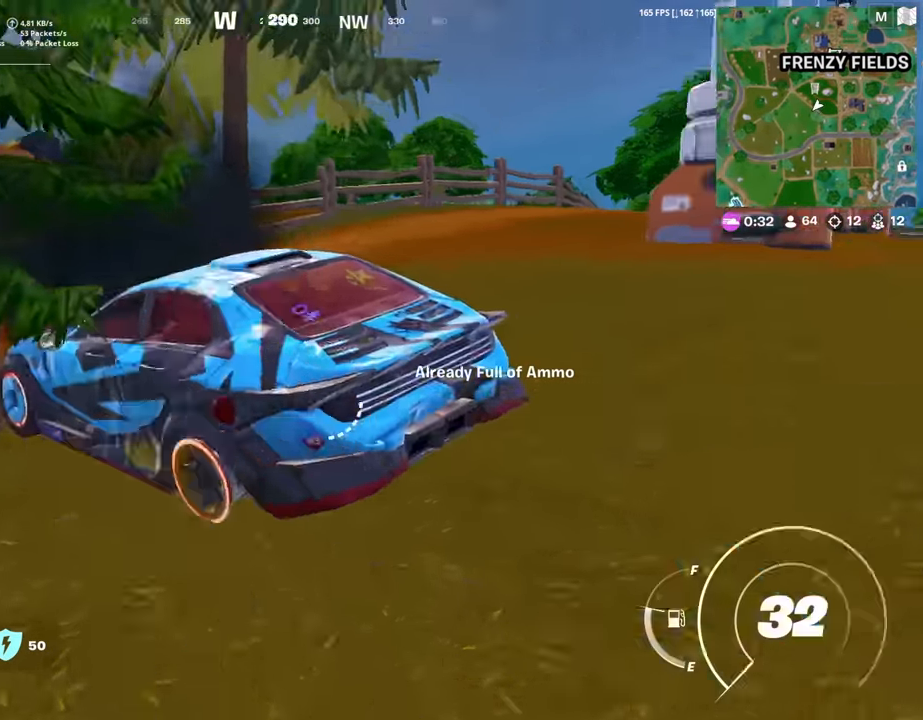
{"keys": ["a", "s"], "mouse": [], "mouse_move": "right", "events": [[100, "mouse_wheel", "up"], [100, "s", "down"]]}
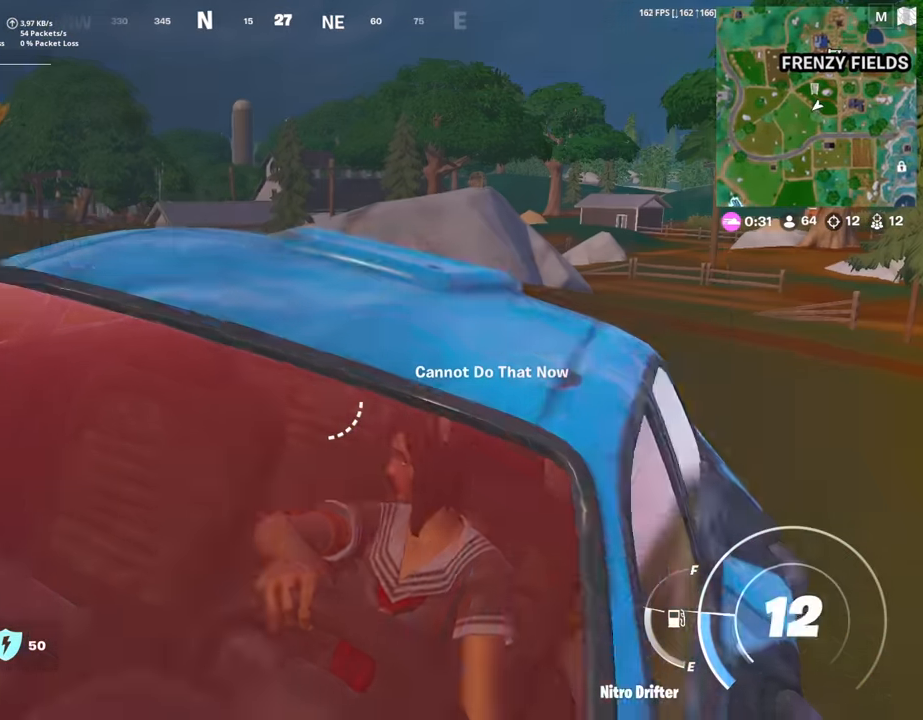
{"keys": ["a", "s"], "mouse": [], "mouse_move": "right", "events": []}
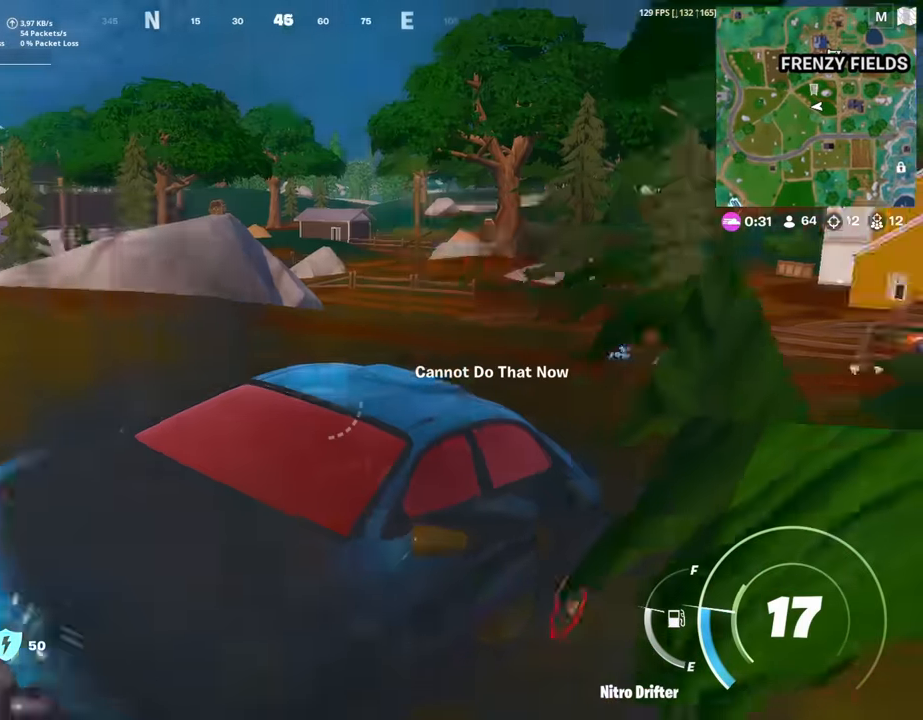
{"keys": ["w"], "mouse": [], "mouse_move": "right", "events": [[217, "s", "up"], [400, "w", "down"], [500, "a", "up"]]}
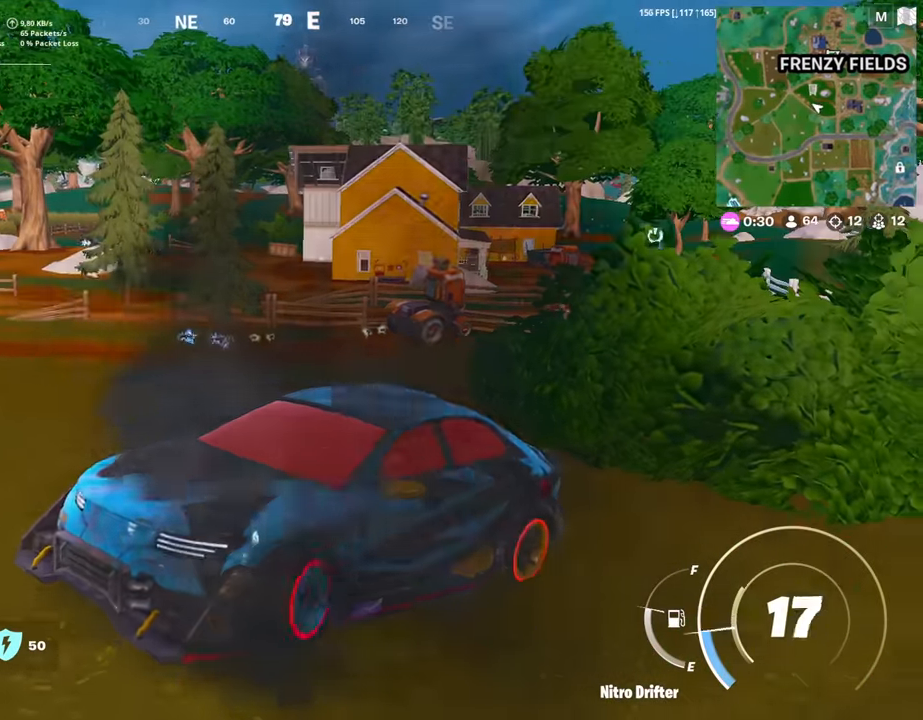
{"keys": ["d", "w"], "mouse": [], "mouse_move": "right", "events": [[50, "d", "down"]]}
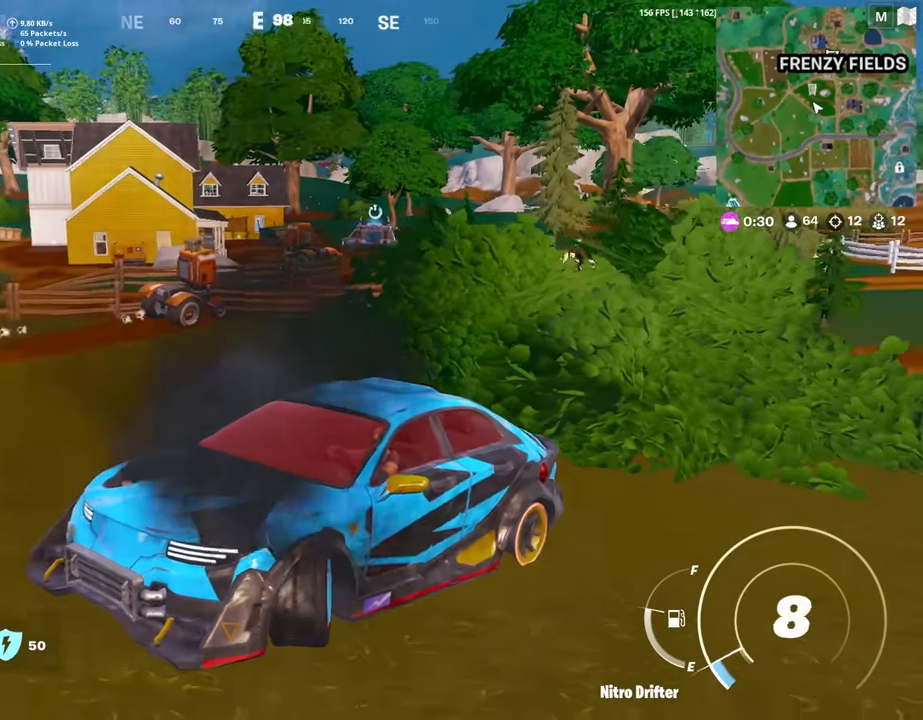
{"keys": ["d", "w"], "mouse": [], "mouse_move": "right", "events": []}